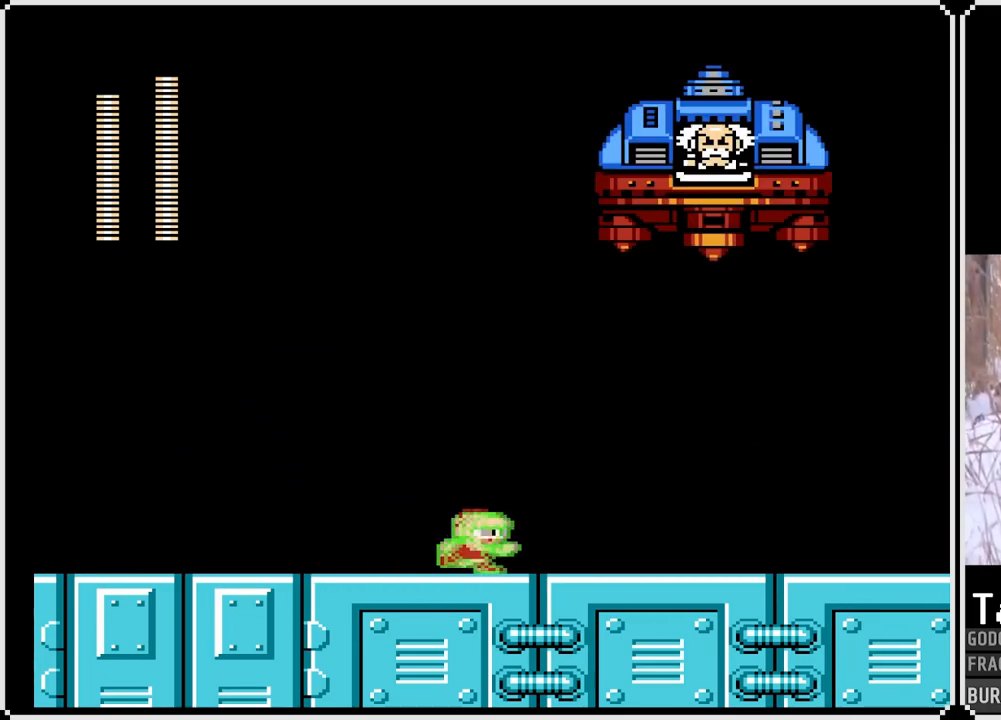
Gameplay with a controller (PlayStation layout); each line is a JSON object with the inputs held at the frame after it. "events" lists button and stick changes between this image and that frame as [ms after this image, input, new state], when the widget could be followed in between. Not read: L3 R3.
{"buttons": ["SQUARE", "DPAD_LEFT"], "left_stick": "center", "right_stick": "center", "events": [[50, "DPAD_RIGHT", "up"], [400, "DPAD_LEFT", "down"]]}
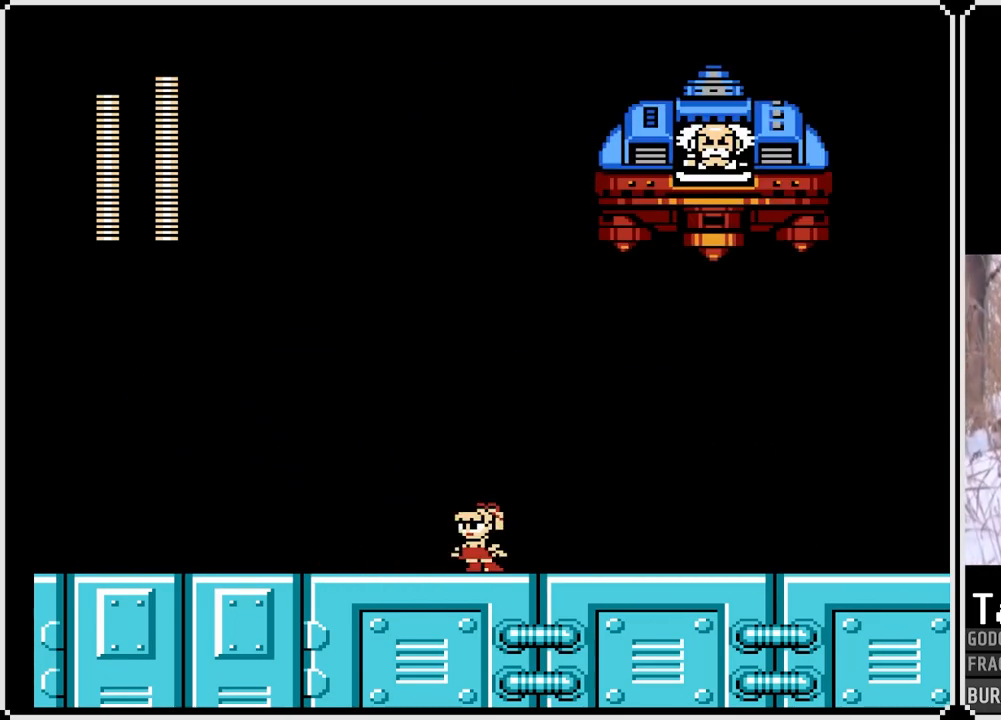
{"buttons": ["SQUARE", "DPAD_LEFT"], "left_stick": "center", "right_stick": "center", "events": [[150, "CROSS", "down"], [350, "CROSS", "up"]]}
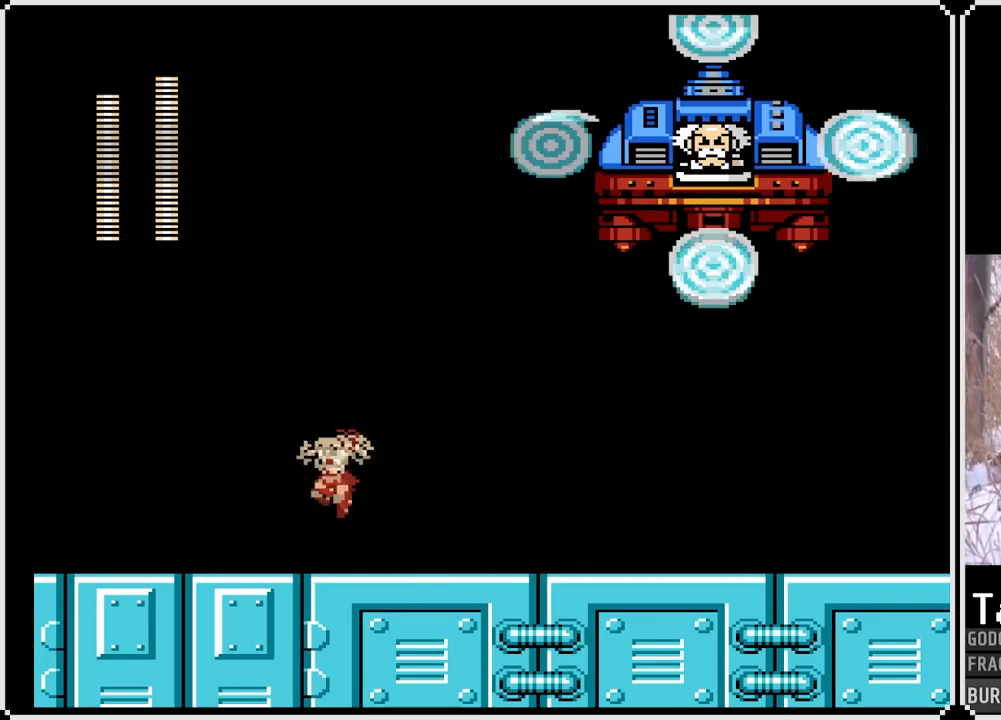
{"buttons": ["CROSS", "SQUARE", "DPAD_RIGHT"], "left_stick": "center", "right_stick": "center", "events": [[367, "CROSS", "down"], [450, "DPAD_LEFT", "up"], [450, "DPAD_RIGHT", "down"]]}
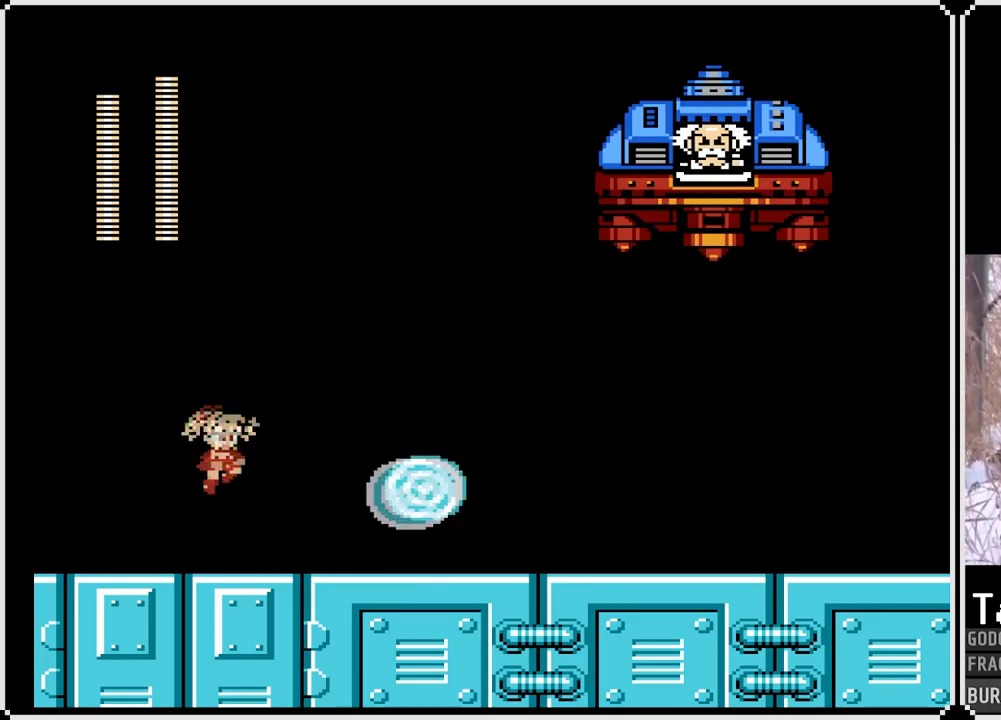
{"buttons": ["SQUARE", "DPAD_LEFT"], "left_stick": "center", "right_stick": "center", "events": [[50, "DPAD_LEFT", "down"], [50, "DPAD_RIGHT", "up"], [183, "DPAD_RIGHT", "down"], [200, "DPAD_LEFT", "up"], [350, "CROSS", "up"], [433, "DPAD_RIGHT", "up"], [467, "DPAD_LEFT", "down"]]}
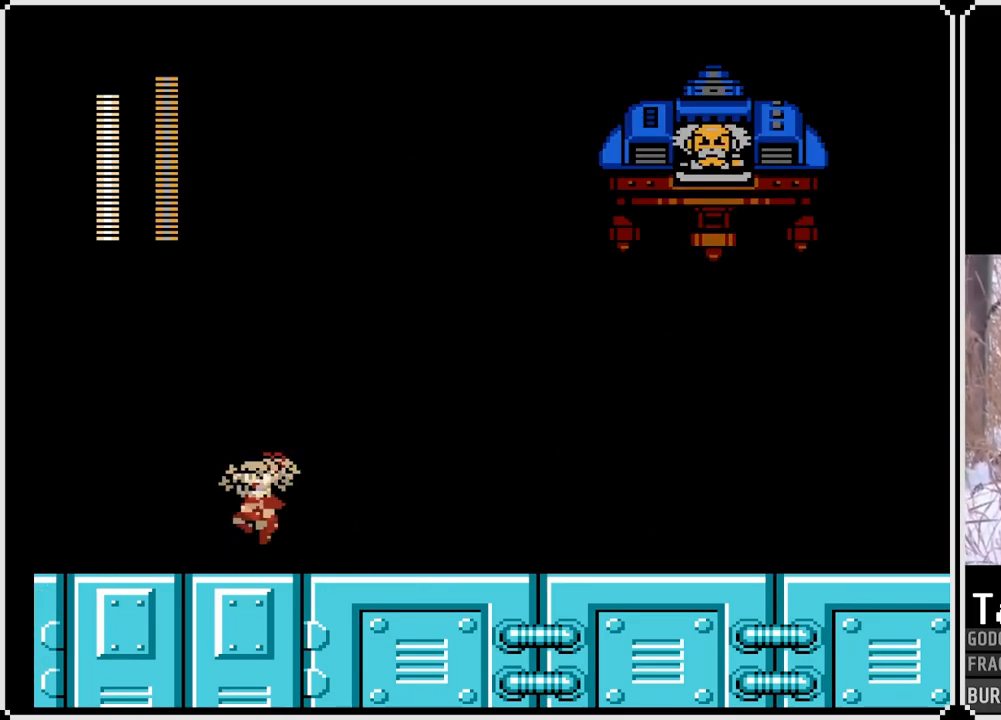
{"buttons": ["CROSS", "SQUARE", "DPAD_DOWN", "DPAD_RIGHT"], "left_stick": "center", "right_stick": "center", "events": [[150, "DPAD_RIGHT", "down"], [167, "DPAD_LEFT", "up"], [400, "DPAD_DOWN", "down"], [450, "CROSS", "down"]]}
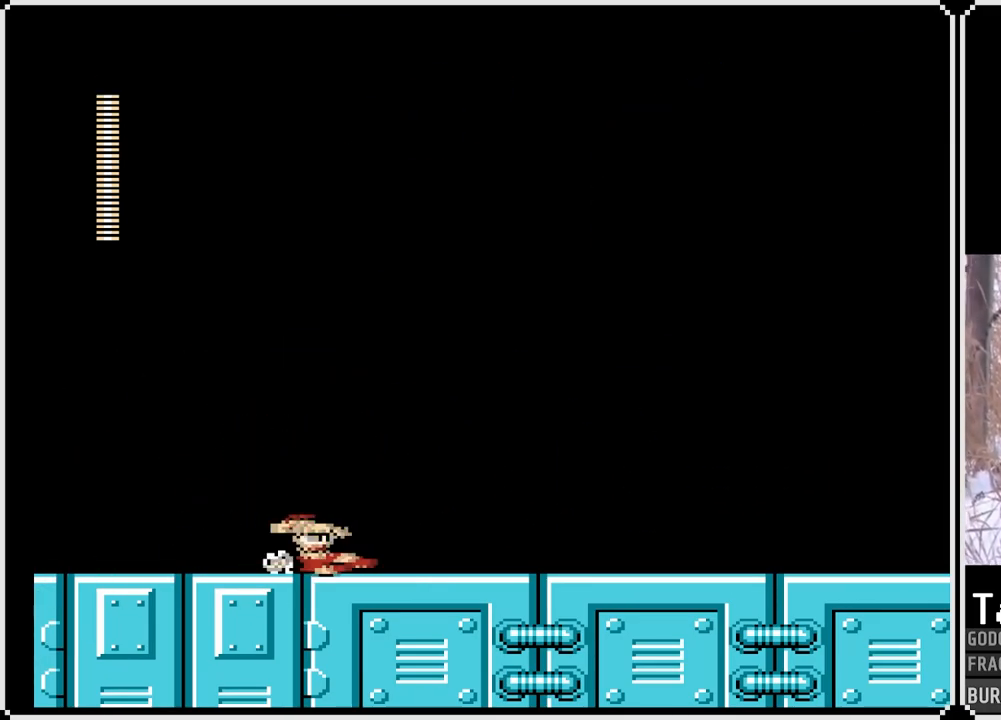
{"buttons": ["SQUARE"], "left_stick": "center", "right_stick": "center", "events": [[200, "CROSS", "up"], [350, "DPAD_DOWN", "up"], [383, "DPAD_RIGHT", "up"]]}
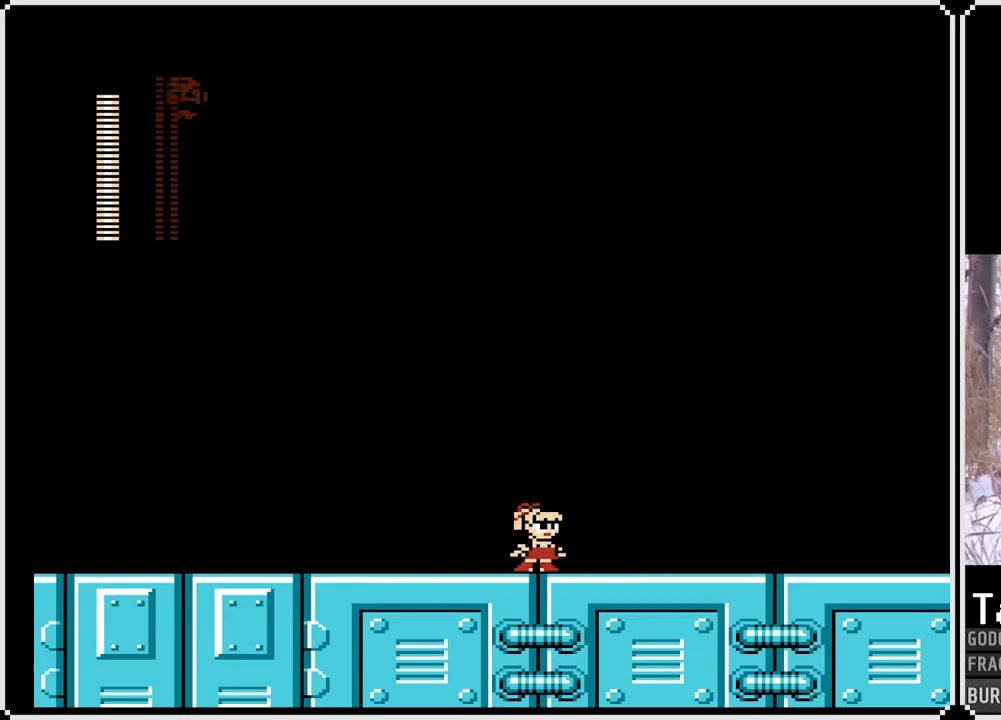
{"buttons": ["SQUARE", "DPAD_RIGHT"], "left_stick": "center", "right_stick": "center", "events": [[367, "DPAD_RIGHT", "down"]]}
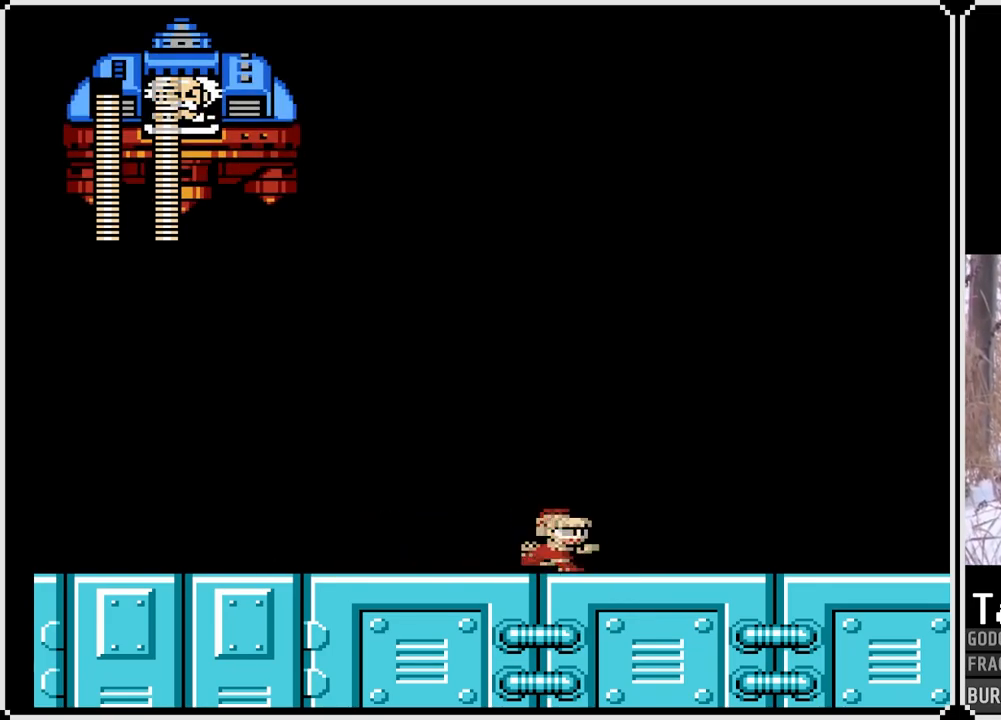
{"buttons": ["SQUARE", "DPAD_RIGHT"], "left_stick": "center", "right_stick": "center", "events": []}
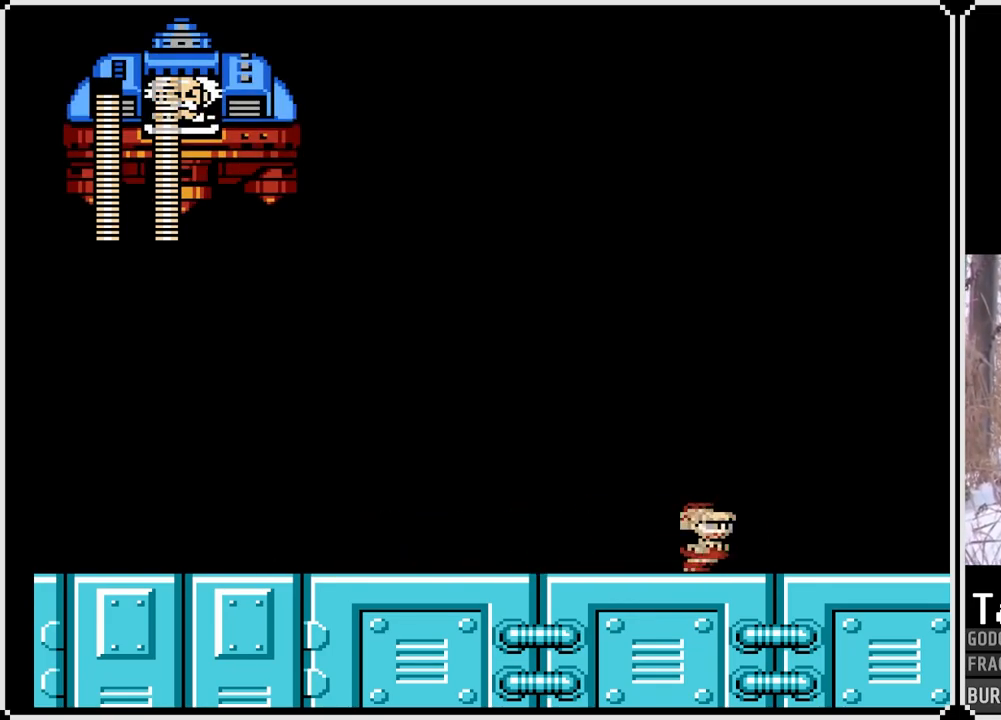
{"buttons": ["SQUARE", "DPAD_LEFT"], "left_stick": "center", "right_stick": "center", "events": [[133, "DPAD_RIGHT", "up"], [150, "DPAD_LEFT", "down"]]}
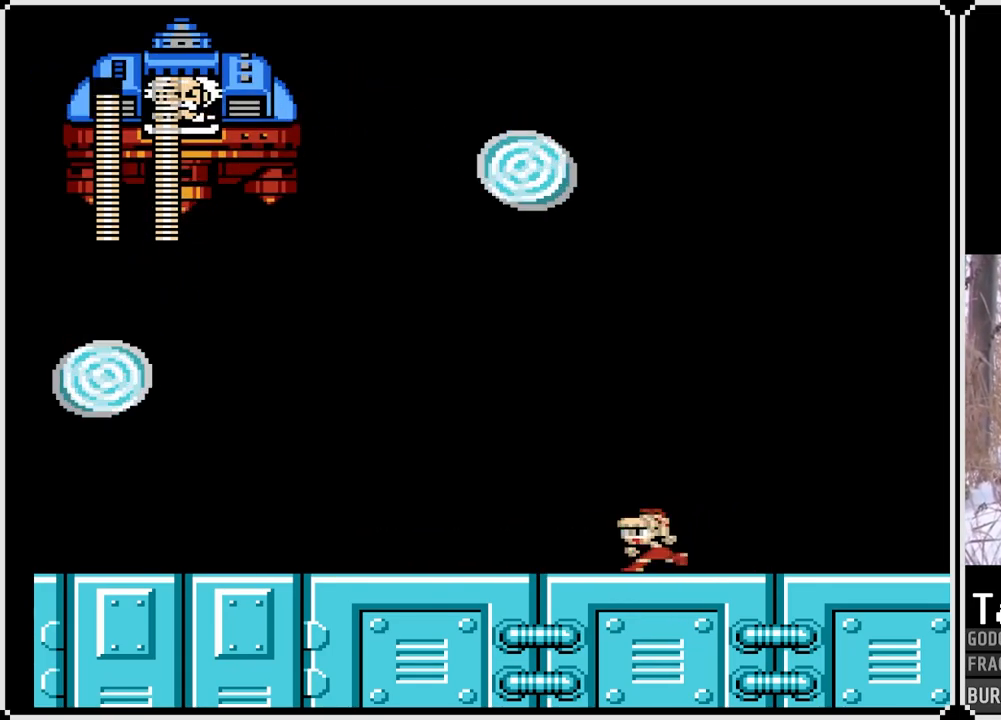
{"buttons": ["SQUARE", "DPAD_RIGHT"], "left_stick": "center", "right_stick": "center", "events": [[200, "DPAD_RIGHT", "down"], [217, "DPAD_LEFT", "up"]]}
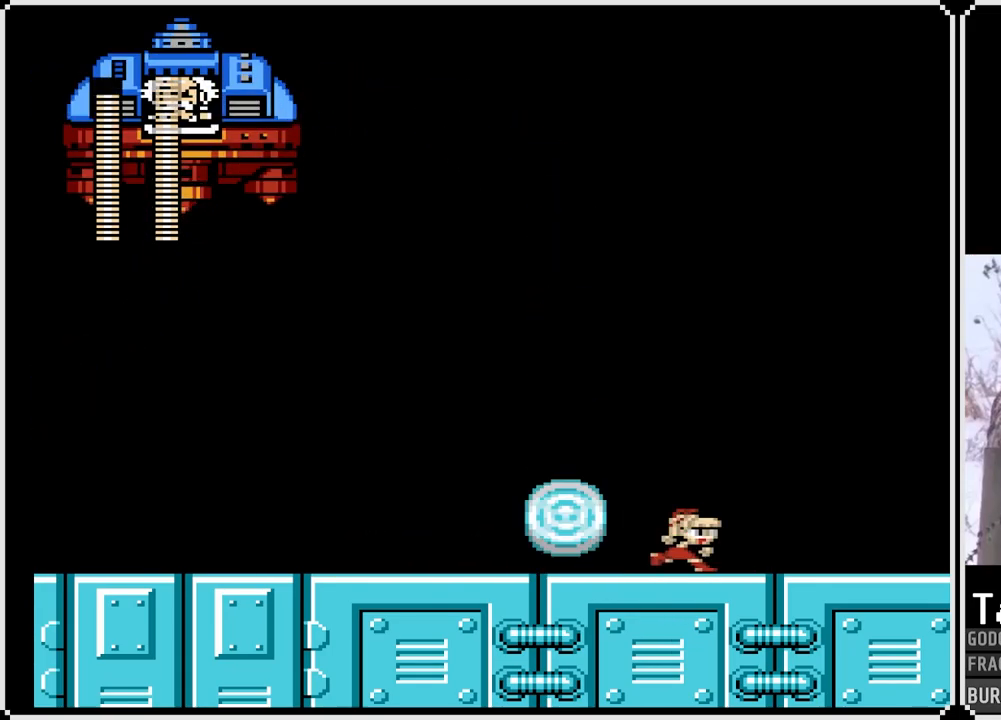
{"buttons": ["SQUARE", "DPAD_LEFT"], "left_stick": "center", "right_stick": "center", "events": [[250, "DPAD_RIGHT", "up"], [283, "DPAD_LEFT", "down"]]}
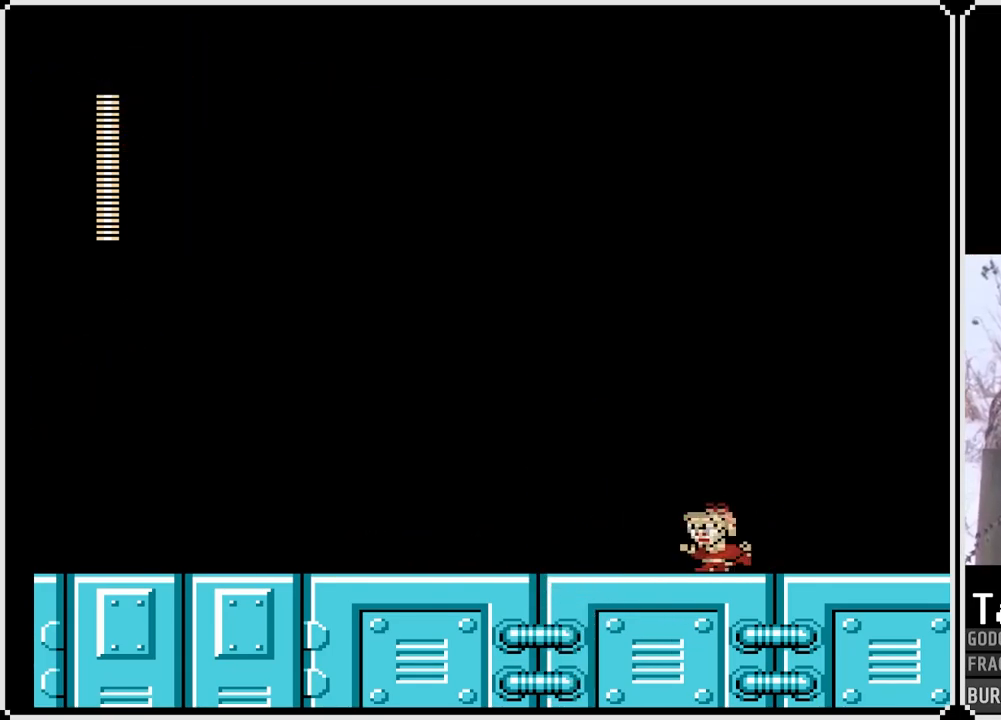
{"buttons": ["SQUARE", "DPAD_RIGHT"], "left_stick": "center", "right_stick": "center", "events": [[17, "DPAD_LEFT", "up"], [17, "DPAD_RIGHT", "down"], [167, "DPAD_RIGHT", "up"], [200, "DPAD_LEFT", "down"], [367, "DPAD_RIGHT", "down"], [383, "DPAD_LEFT", "up"]]}
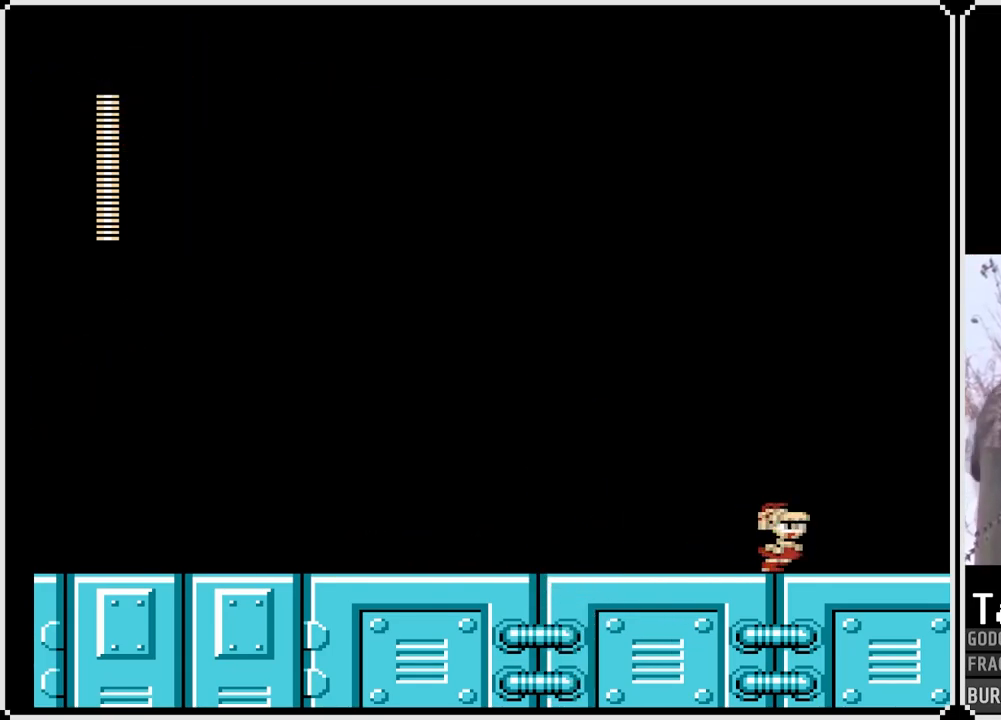
{"buttons": ["SQUARE", "DPAD_LEFT"], "left_stick": "center", "right_stick": "center", "events": [[33, "DPAD_RIGHT", "up"], [50, "DPAD_LEFT", "down"], [233, "DPAD_LEFT", "up"], [233, "DPAD_RIGHT", "down"], [367, "DPAD_RIGHT", "up"], [383, "DPAD_LEFT", "down"]]}
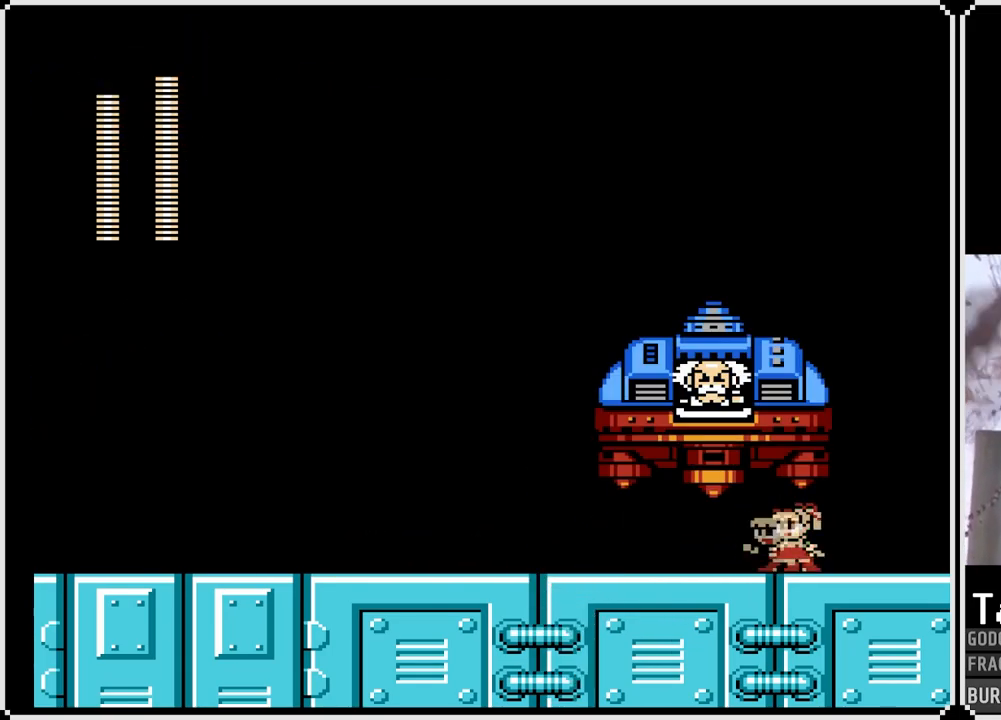
{"buttons": ["CROSS", "SQUARE", "DPAD_DOWN", "DPAD_LEFT"], "left_stick": "center", "right_stick": "center", "events": [[33, "DPAD_LEFT", "up"], [33, "DPAD_RIGHT", "down"], [117, "DPAD_LEFT", "down"], [133, "DPAD_RIGHT", "up"], [200, "DPAD_DOWN", "down"], [267, "CROSS", "down"]]}
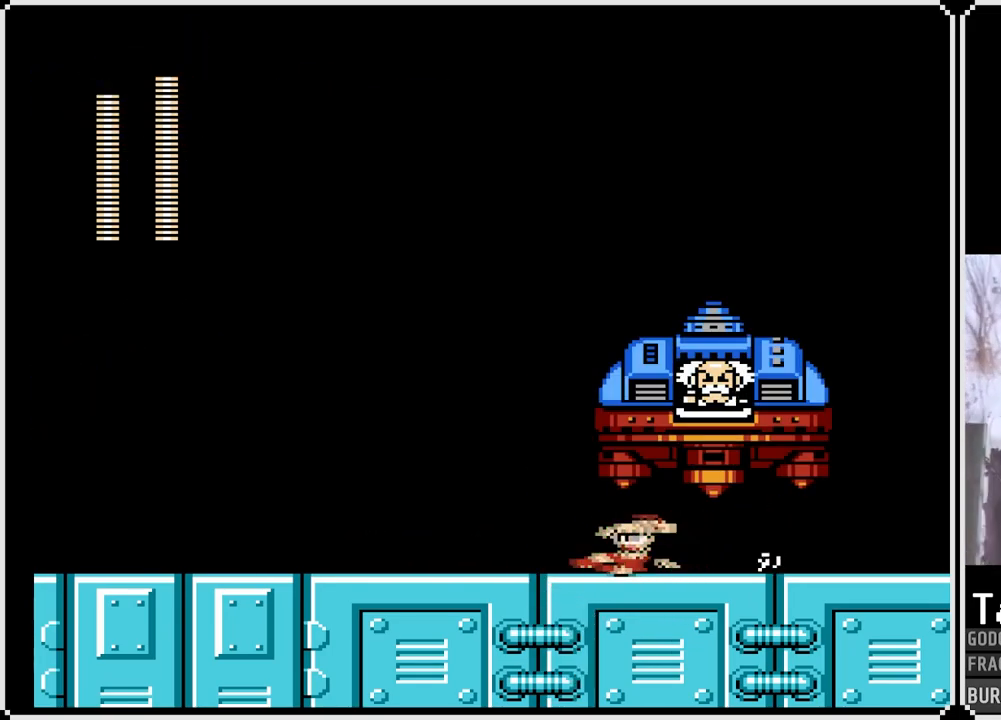
{"buttons": ["CROSS", "SQUARE", "DPAD_LEFT"], "left_stick": "center", "right_stick": "center", "events": [[67, "DPAD_DOWN", "up"], [83, "CROSS", "up"], [433, "CROSS", "down"]]}
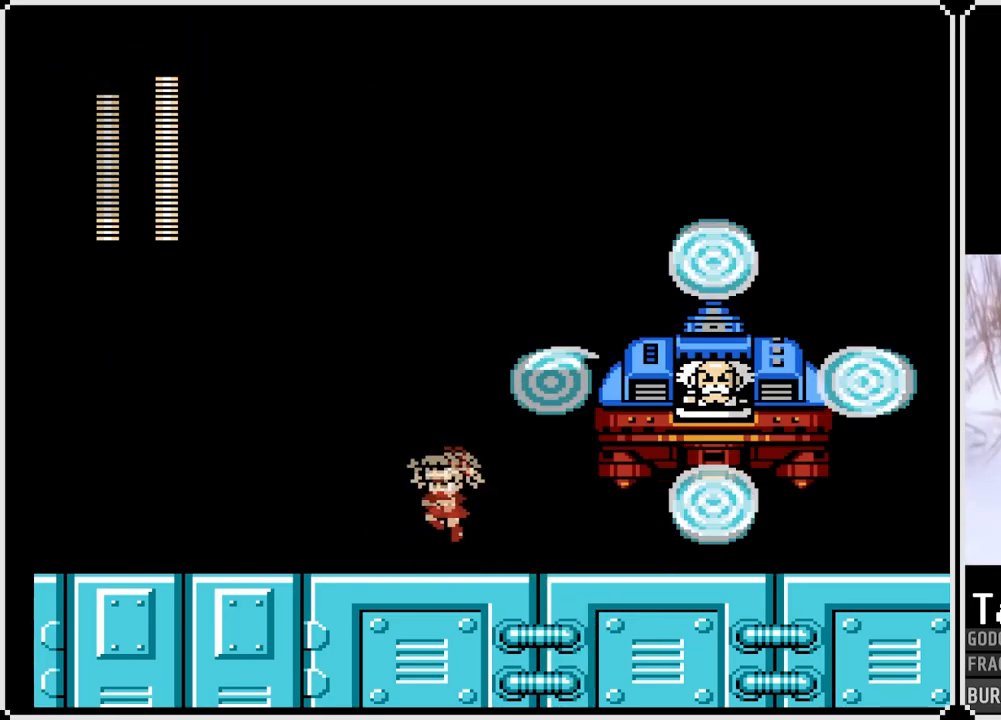
{"buttons": ["SQUARE", "DPAD_LEFT"], "left_stick": "center", "right_stick": "center", "events": [[17, "DPAD_RIGHT", "down"], [33, "DPAD_LEFT", "up"], [100, "SQUARE", "up"], [117, "CROSS", "up"], [133, "DPAD_LEFT", "down"], [150, "DPAD_RIGHT", "up"], [200, "SQUARE", "down"]]}
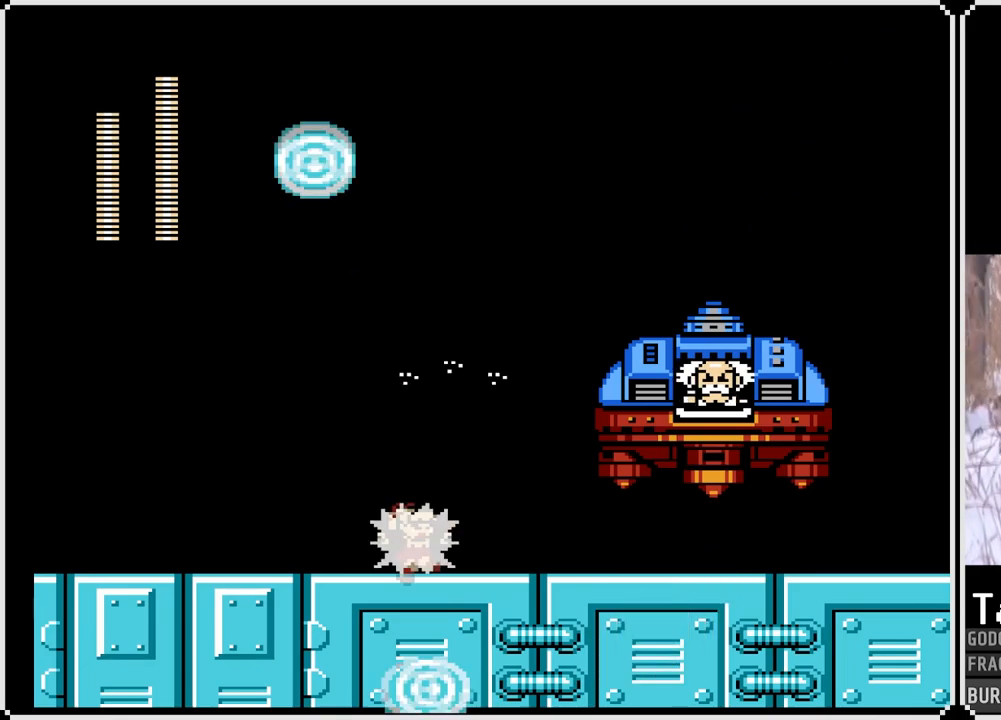
{"buttons": ["DPAD_RIGHT"], "left_stick": "center", "right_stick": "center", "events": [[83, "SQUARE", "up"], [100, "DPAD_LEFT", "up"], [200, "DPAD_RIGHT", "down"], [217, "CROSS", "down"], [367, "SQUARE", "down"], [467, "CROSS", "up"], [500, "SQUARE", "up"]]}
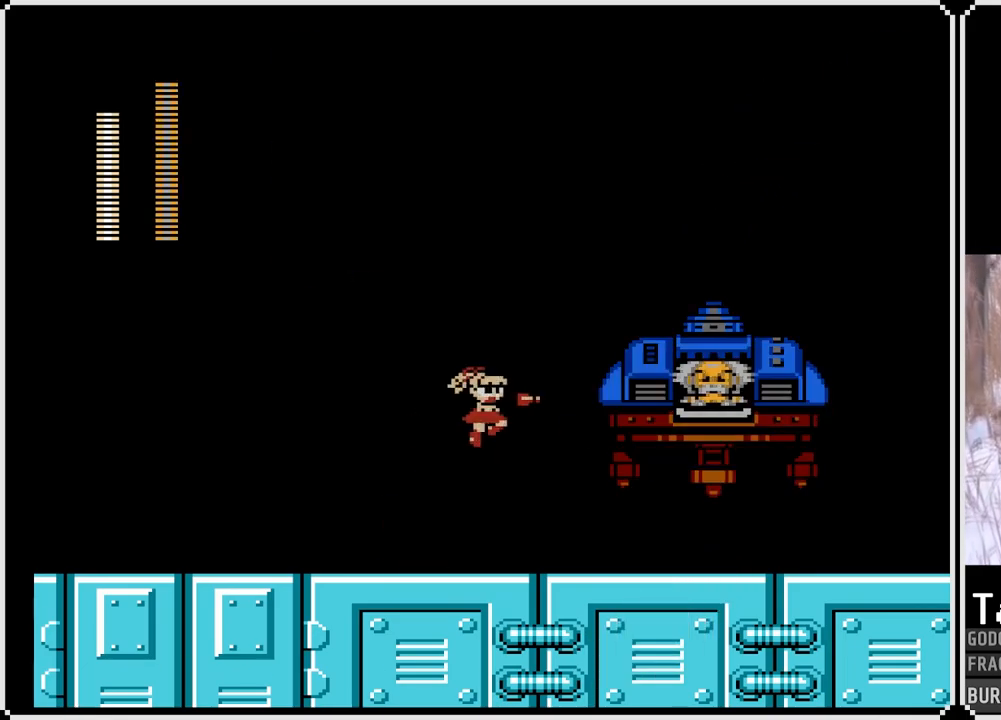
{"buttons": ["SQUARE", "DPAD_LEFT"], "left_stick": "center", "right_stick": "center", "events": [[50, "SQUARE", "down"], [150, "SQUARE", "up"], [167, "SQUARE", "down"], [233, "DPAD_RIGHT", "up"], [283, "DPAD_LEFT", "down"]]}
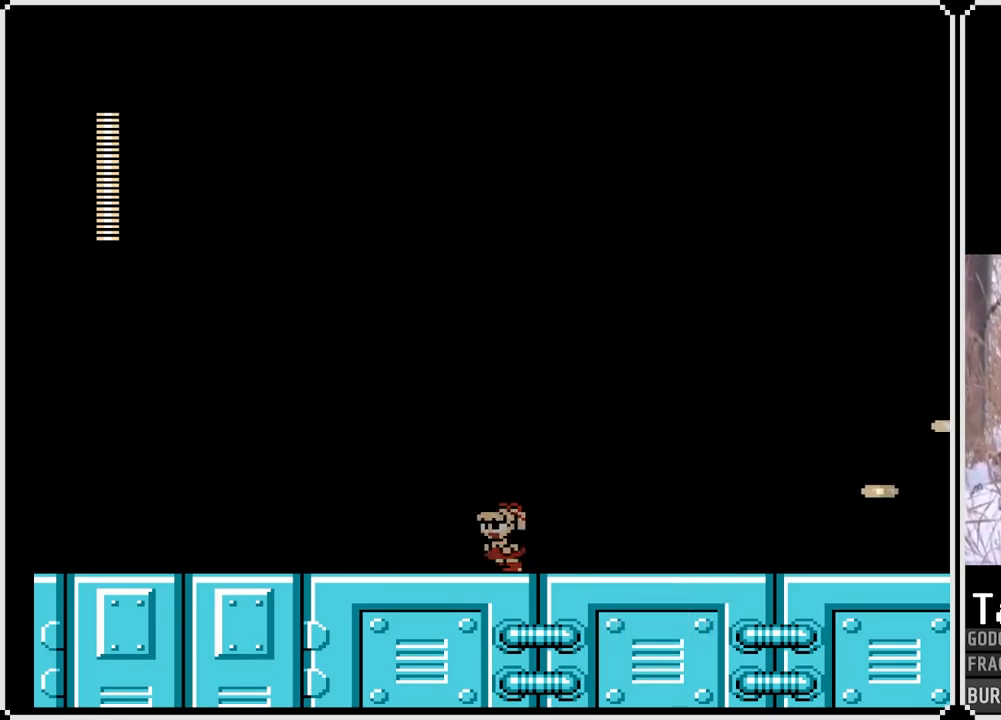
{"buttons": ["SQUARE", "DPAD_RIGHT"], "left_stick": "center", "right_stick": "center", "events": [[383, "DPAD_LEFT", "up"], [400, "DPAD_RIGHT", "down"]]}
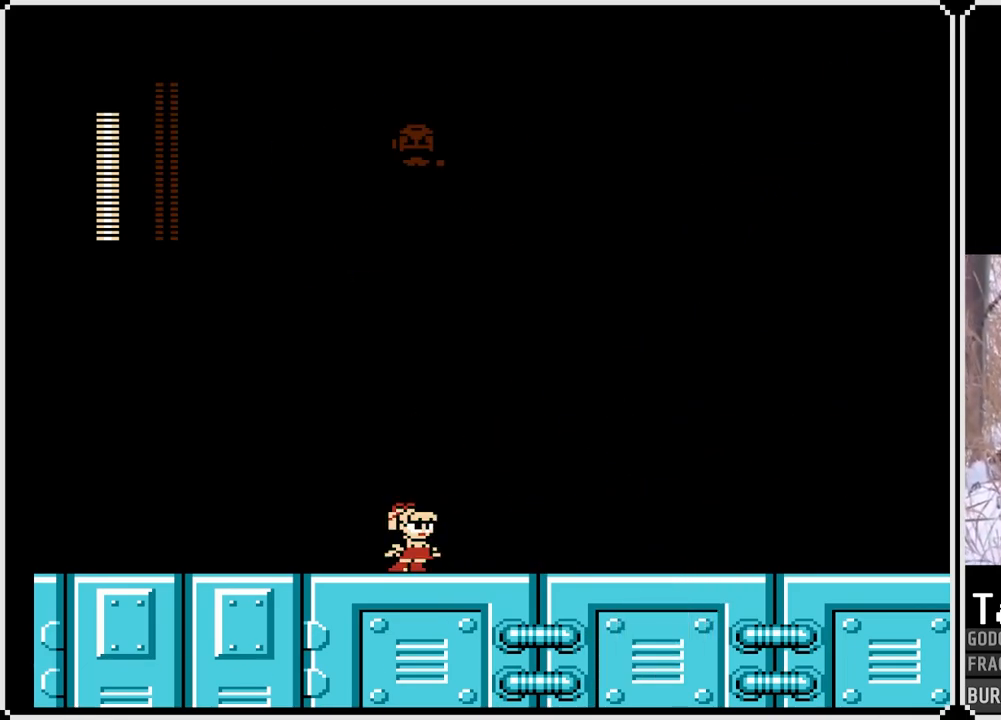
{"buttons": ["CROSS", "SQUARE", "DPAD_DOWN", "DPAD_RIGHT"], "left_stick": "center", "right_stick": "center", "events": [[150, "DPAD_RIGHT", "up"], [300, "DPAD_RIGHT", "down"], [383, "DPAD_DOWN", "down"], [450, "CROSS", "down"]]}
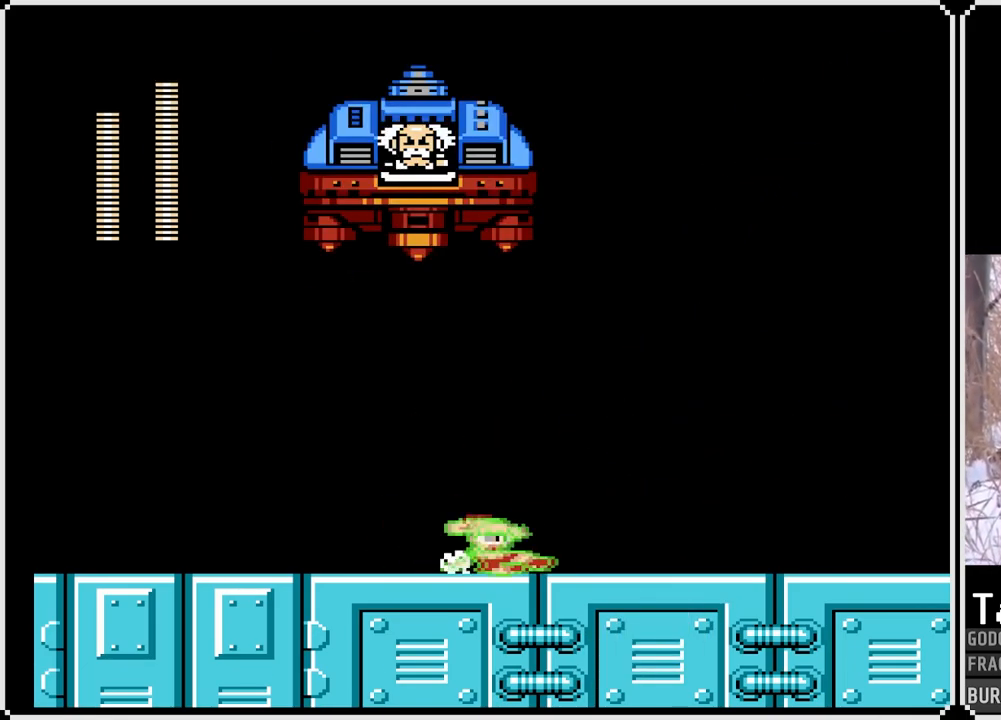
{"buttons": ["SQUARE", "DPAD_LEFT"], "left_stick": "center", "right_stick": "center", "events": [[150, "CROSS", "up"], [300, "DPAD_DOWN", "up"], [383, "DPAD_LEFT", "down"], [383, "DPAD_RIGHT", "up"]]}
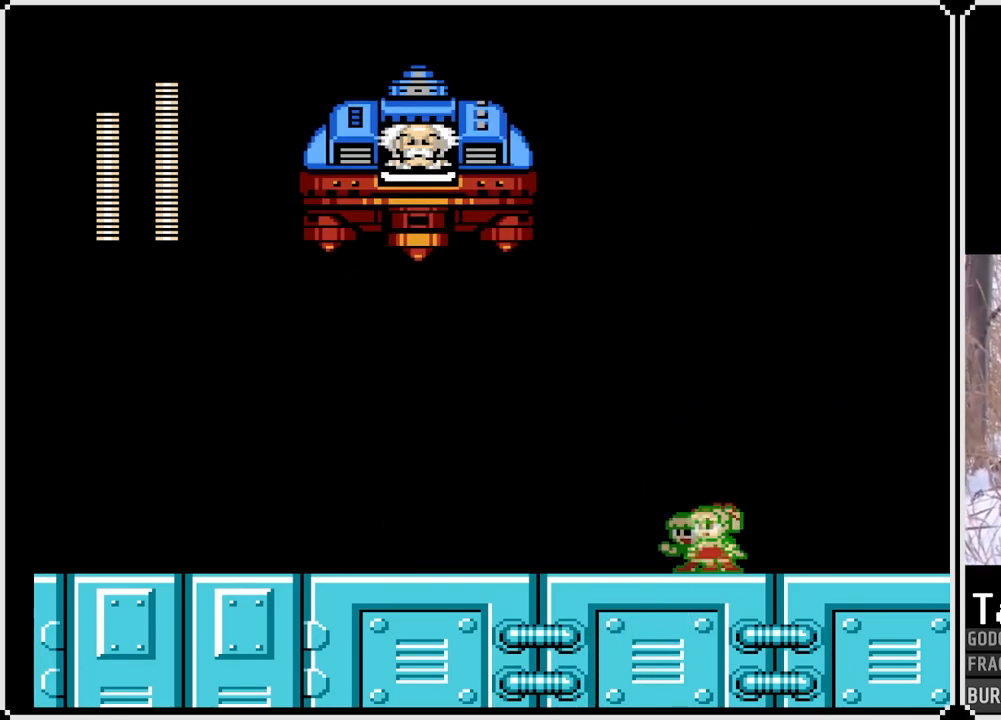
{"buttons": ["SQUARE", "DPAD_RIGHT"], "left_stick": "center", "right_stick": "center", "events": [[200, "DPAD_LEFT", "up"], [283, "DPAD_RIGHT", "down"]]}
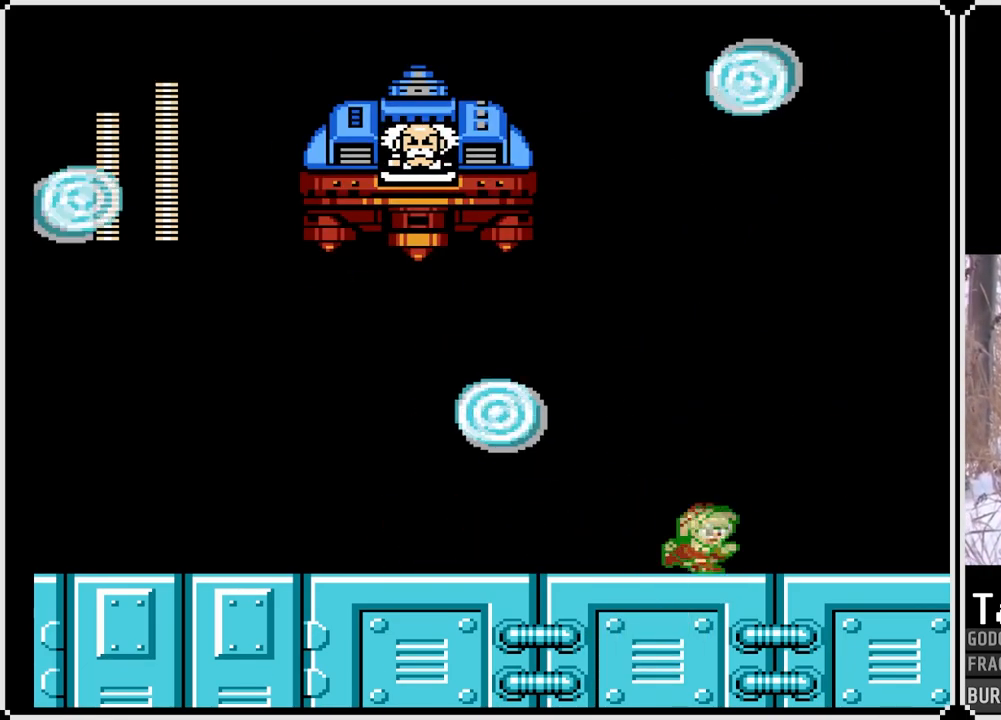
{"buttons": ["CROSS", "SQUARE", "DPAD_LEFT"], "left_stick": "center", "right_stick": "center", "events": [[100, "DPAD_RIGHT", "up"], [167, "CROSS", "down"], [167, "DPAD_RIGHT", "down"], [450, "DPAD_RIGHT", "up"], [483, "DPAD_LEFT", "down"]]}
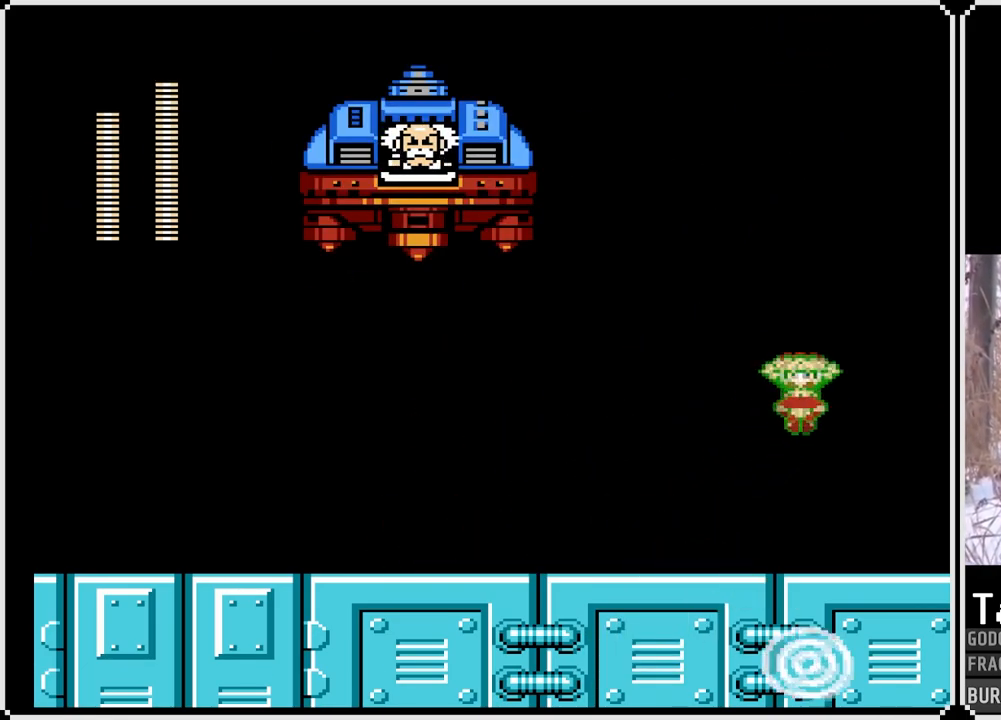
{"buttons": ["SQUARE", "DPAD_LEFT"], "left_stick": "center", "right_stick": "center", "events": [[33, "CROSS", "up"]]}
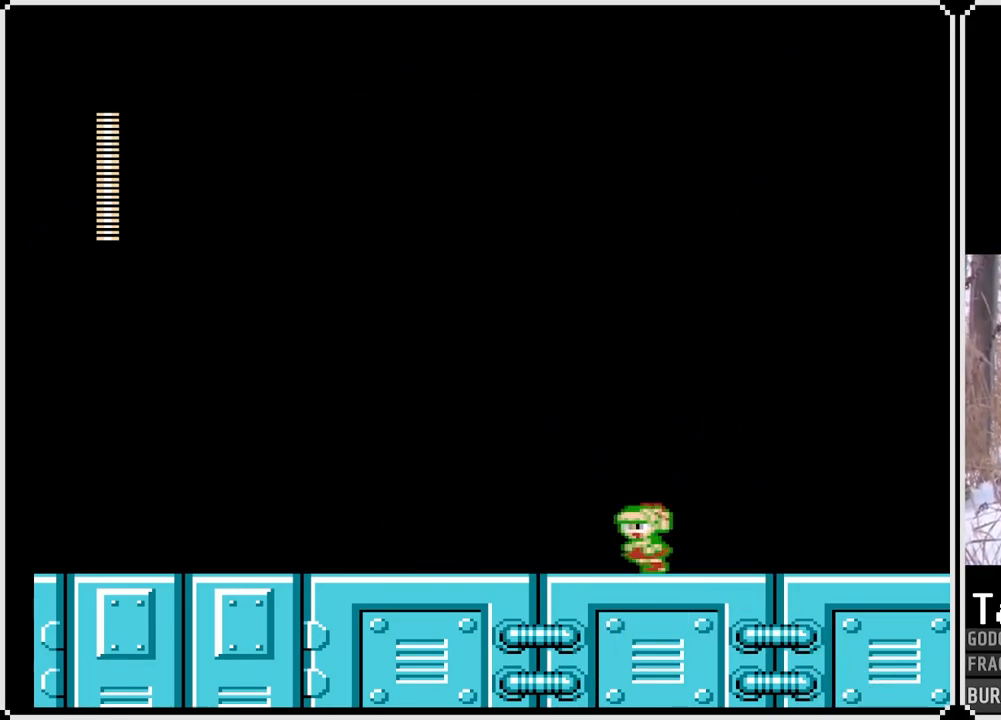
{"buttons": ["SQUARE", "DPAD_DOWN", "DPAD_LEFT"], "left_stick": "center", "right_stick": "center", "events": [[117, "DPAD_DOWN", "down"], [167, "CROSS", "down"], [383, "CROSS", "up"]]}
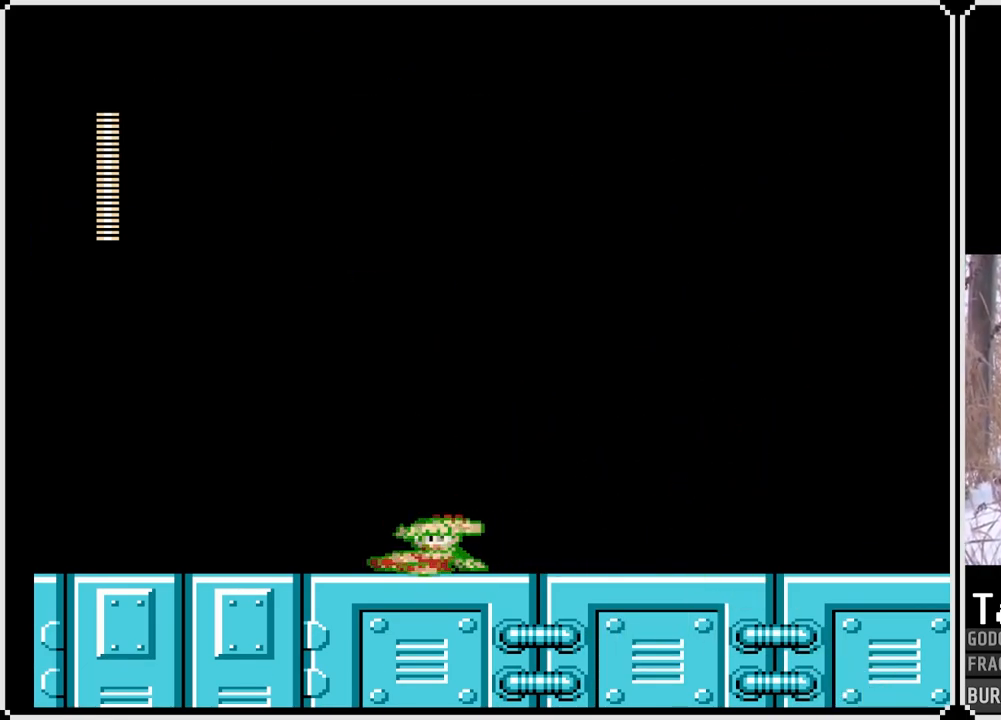
{"buttons": ["CROSS", "SQUARE", "DPAD_DOWN", "DPAD_RIGHT"], "left_stick": "center", "right_stick": "center", "events": [[133, "DPAD_LEFT", "up"], [133, "DPAD_RIGHT", "down"], [267, "CROSS", "down"]]}
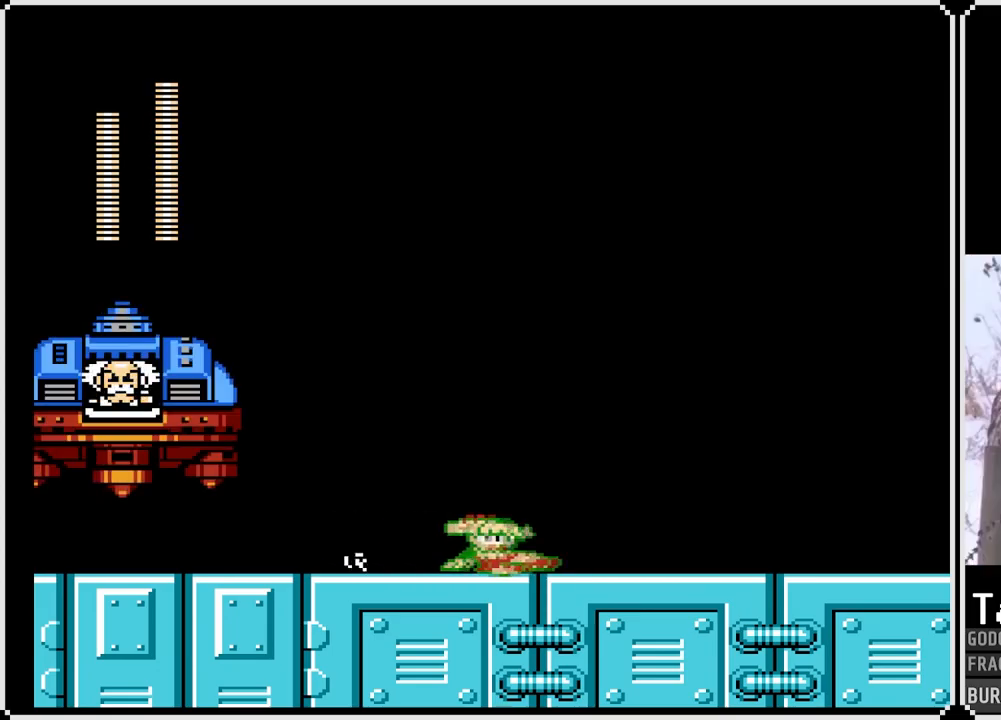
{"buttons": ["CROSS", "SQUARE", "DPAD_LEFT"], "left_stick": "center", "right_stick": "center", "events": [[17, "CROSS", "up"], [200, "DPAD_DOWN", "up"], [300, "CROSS", "down"], [317, "DPAD_RIGHT", "up"], [350, "DPAD_LEFT", "down"]]}
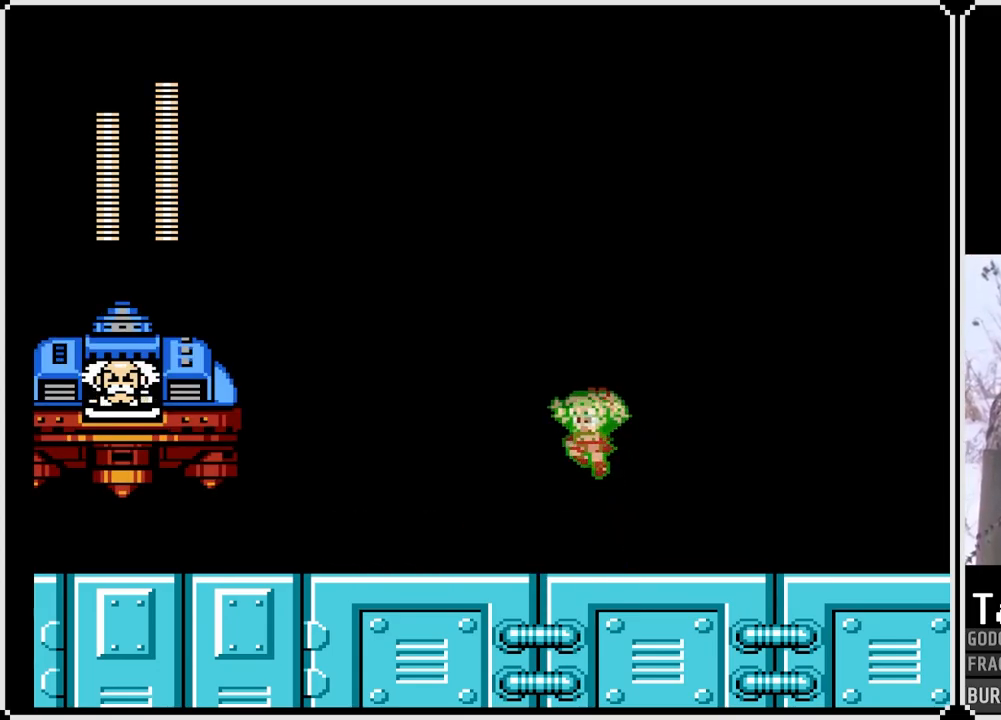
{"buttons": ["SQUARE", "DPAD_RIGHT"], "left_stick": "center", "right_stick": "center", "events": [[17, "SQUARE", "up"], [33, "CROSS", "up"], [67, "DPAD_DOWN", "down"], [67, "DPAD_RIGHT", "down"], [83, "DPAD_LEFT", "up"], [100, "DPAD_DOWN", "up"], [100, "SQUARE", "down"]]}
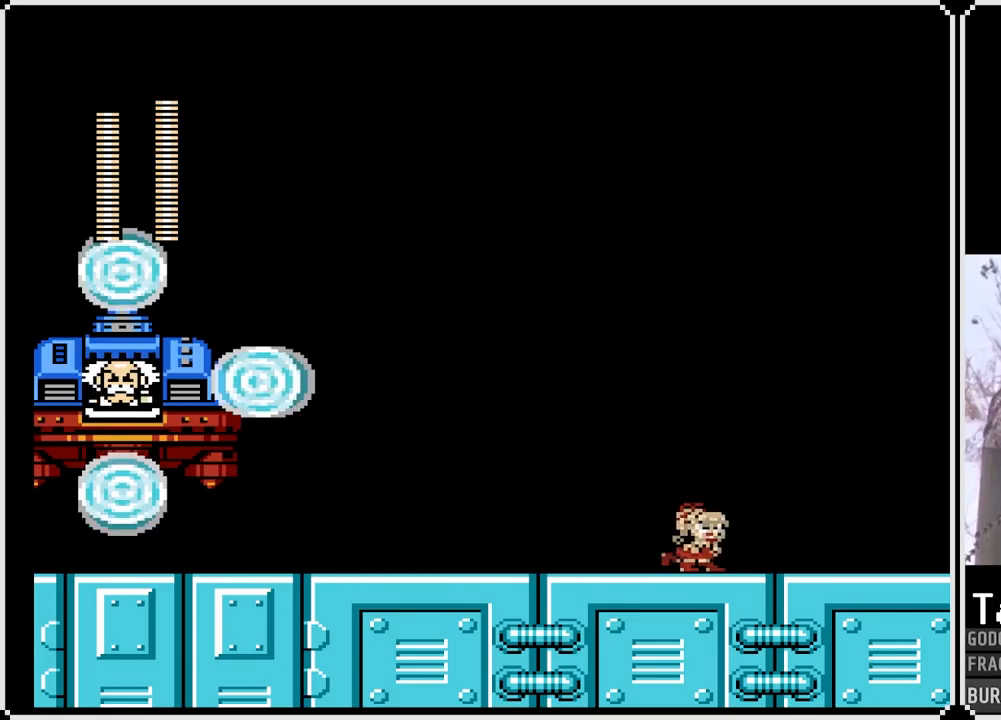
{"buttons": ["CROSS", "SQUARE", "DPAD_RIGHT"], "left_stick": "center", "right_stick": "center", "events": [[283, "DPAD_RIGHT", "up"], [300, "DPAD_LEFT", "down"], [450, "DPAD_LEFT", "up"], [450, "DPAD_RIGHT", "down"], [467, "CROSS", "down"]]}
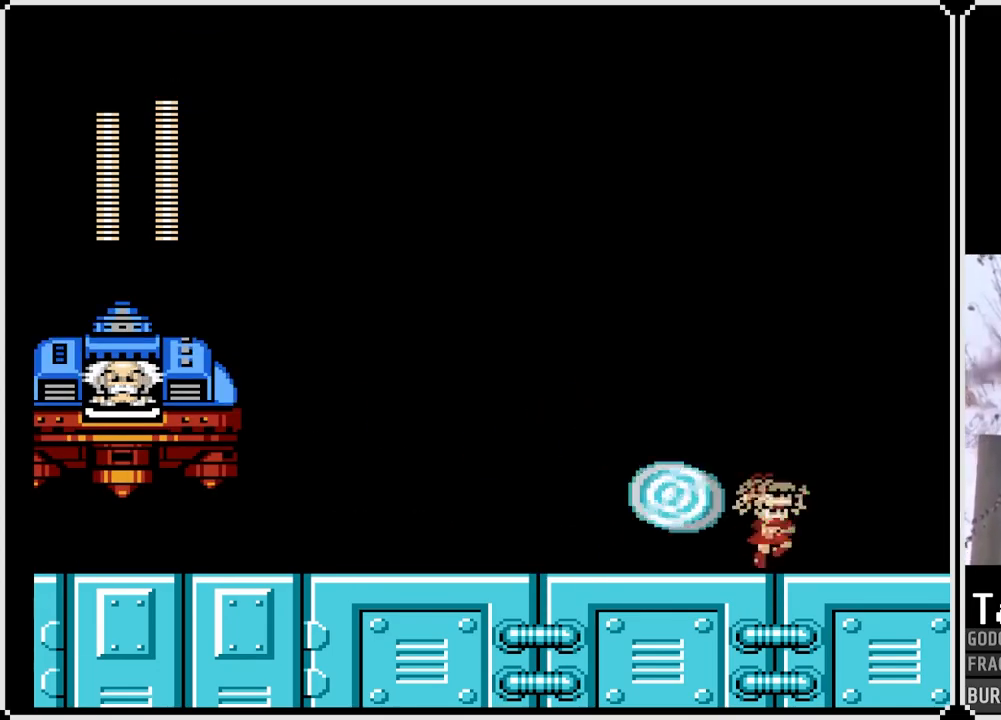
{"buttons": ["DPAD_LEFT"], "left_stick": "center", "right_stick": "center", "events": [[267, "DPAD_LEFT", "down"], [283, "DPAD_RIGHT", "up"], [350, "CROSS", "up"], [483, "SQUARE", "up"]]}